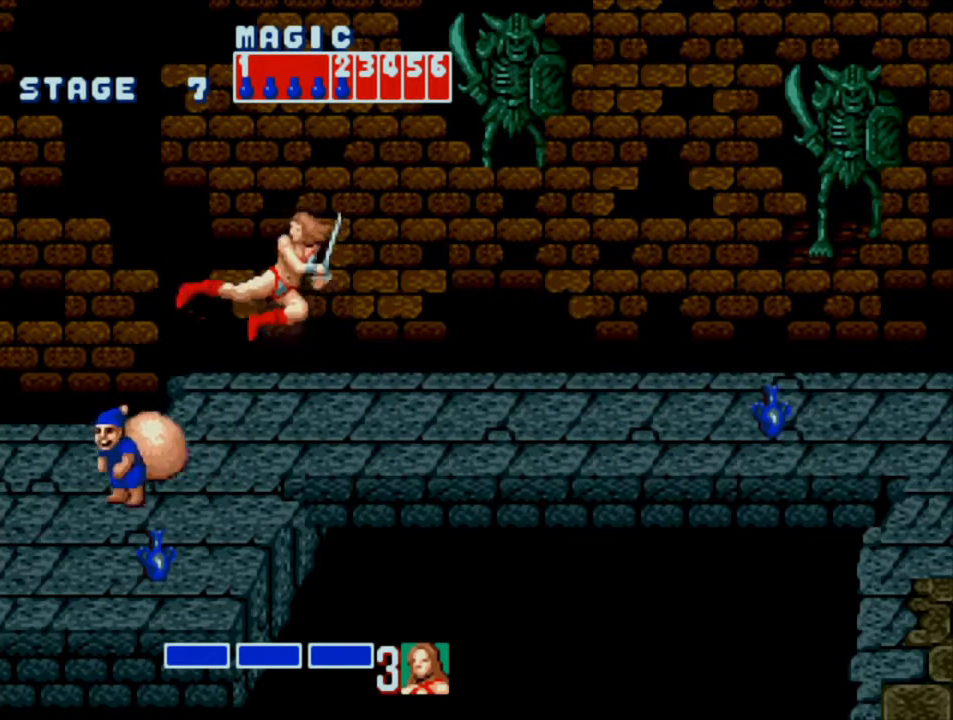
Gameplay with a controller (PlayStation layout); each line is a JSON object with the inputs held at the frame after it. "events" lists button and stick changes between this image and that frame as [ms after this image, input, new state], when the widget could be followed in between. Not read: L3 R3 left_stick right_stick.
{"buttons": ["DPAD_DOWN"], "events": [[17, "SQUARE", "up"], [217, "DPAD_DOWN", "down"], [250, "DPAD_LEFT", "up"]]}
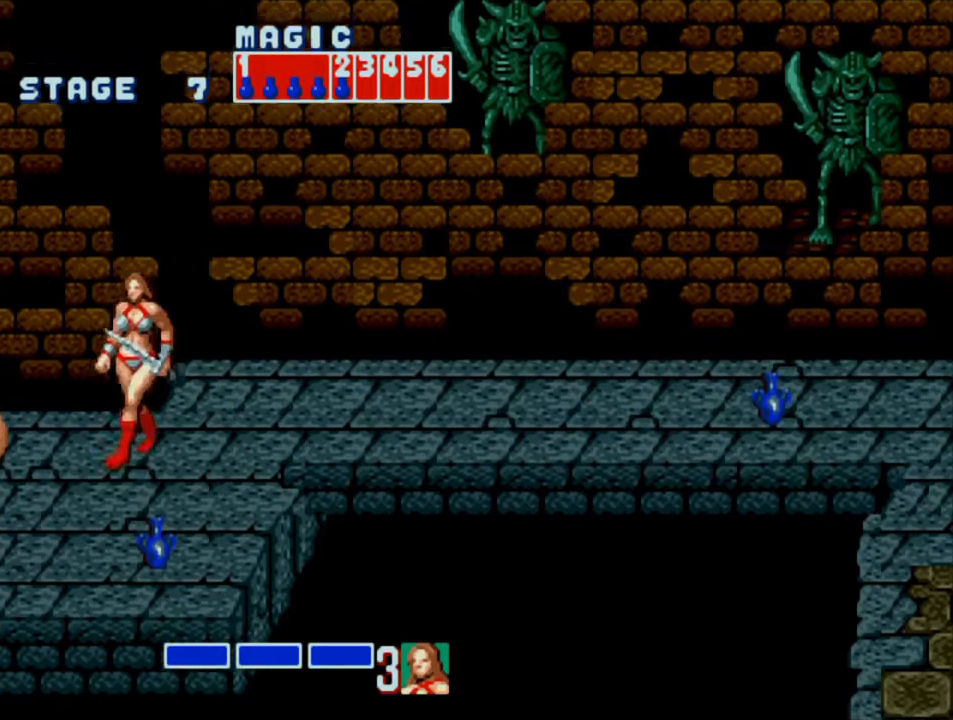
{"buttons": [], "events": [[100, "DPAD_DOWN", "up"], [200, "DPAD_RIGHT", "down"], [500, "DPAD_RIGHT", "up"]]}
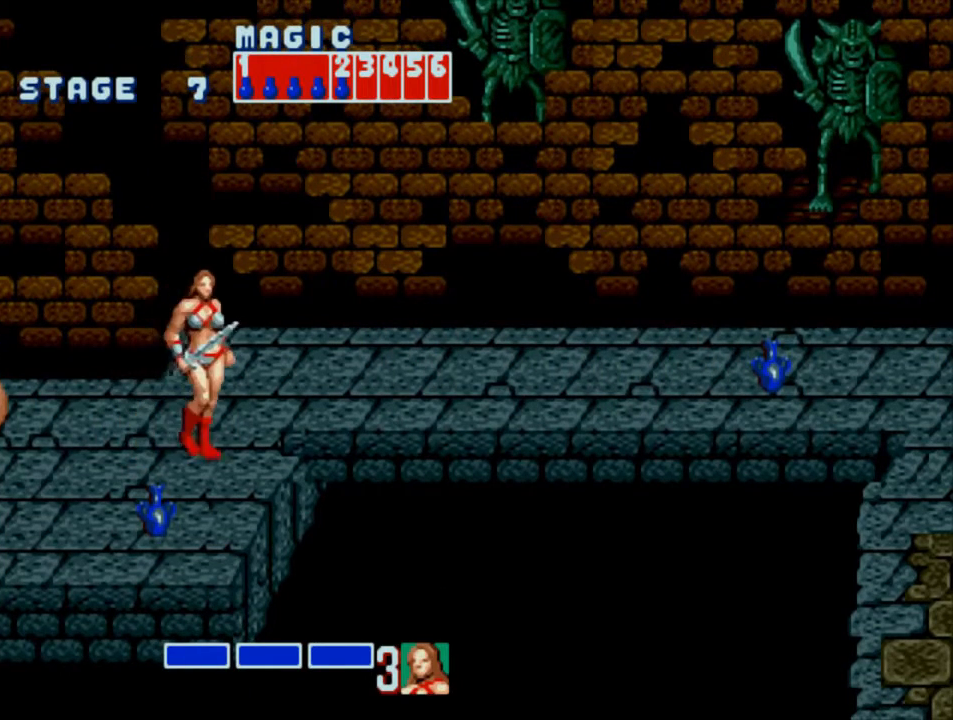
{"buttons": ["SQUARE", "DPAD_LEFT"], "events": [[100, "DPAD_LEFT", "down"], [167, "DPAD_LEFT", "up"], [200, "DPAD_LEFT", "down"], [233, "SQUARE", "down"]]}
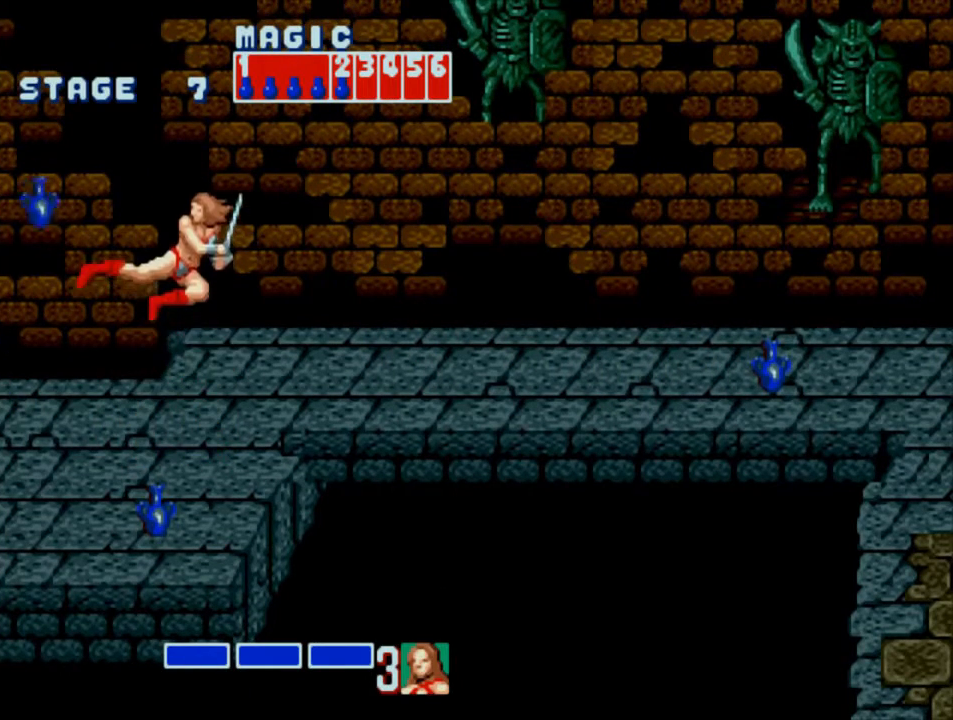
{"buttons": [], "events": [[33, "SQUARE", "up"], [67, "DPAD_LEFT", "up"], [167, "DPAD_LEFT", "down"], [467, "DPAD_LEFT", "up"]]}
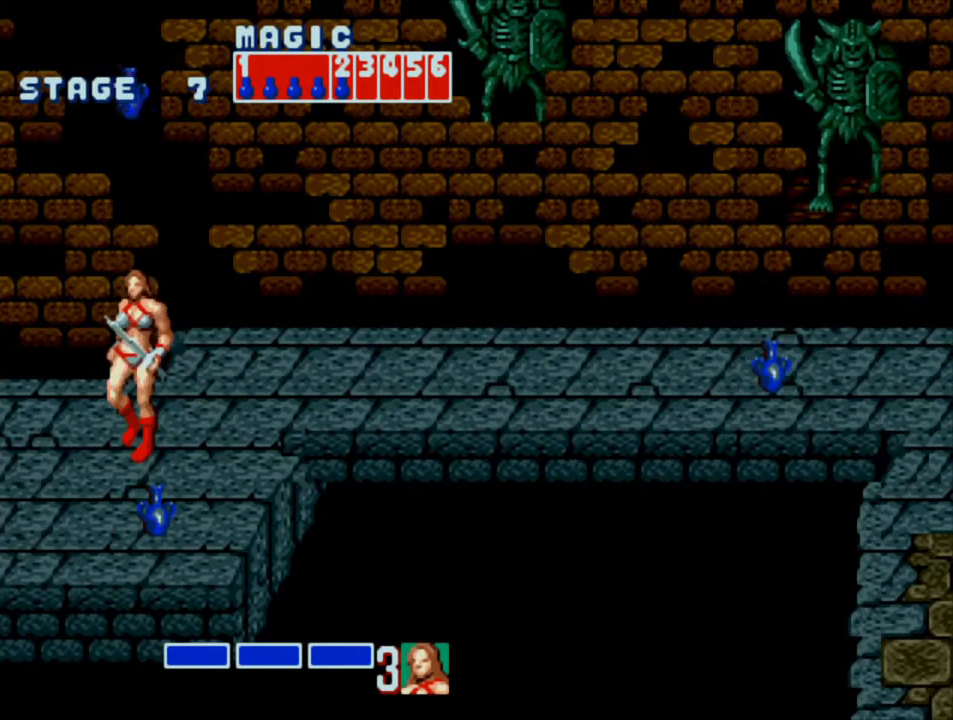
{"buttons": [], "events": [[67, "DPAD_RIGHT", "down"], [433, "DPAD_RIGHT", "up"]]}
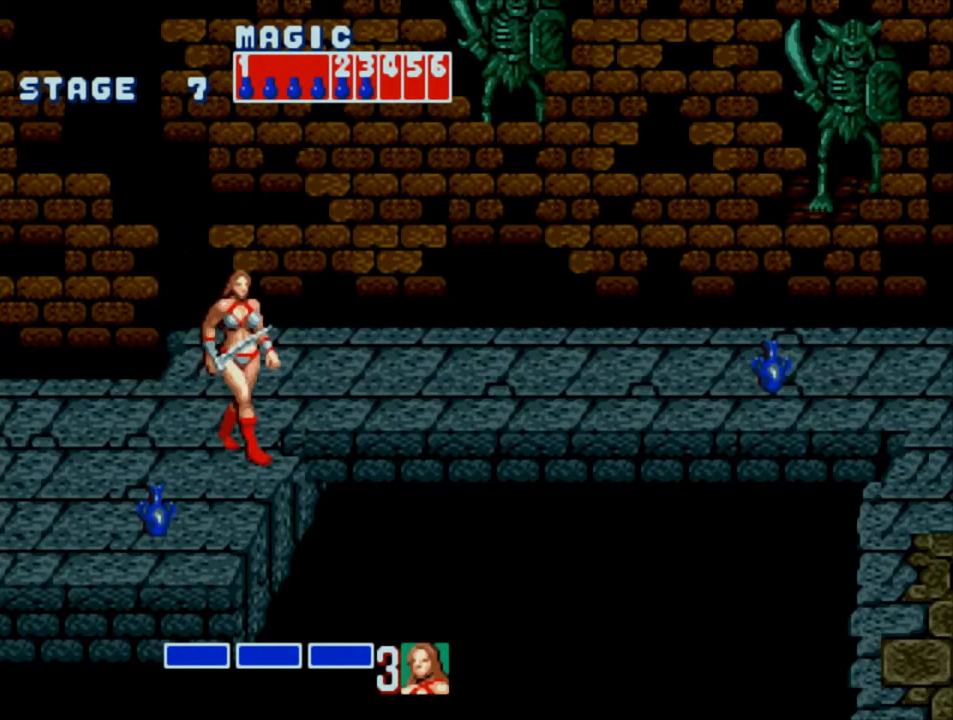
{"buttons": ["SQUARE", "DPAD_LEFT"], "events": [[83, "DPAD_LEFT", "down"], [150, "DPAD_LEFT", "up"], [217, "DPAD_LEFT", "down"], [283, "SQUARE", "down"]]}
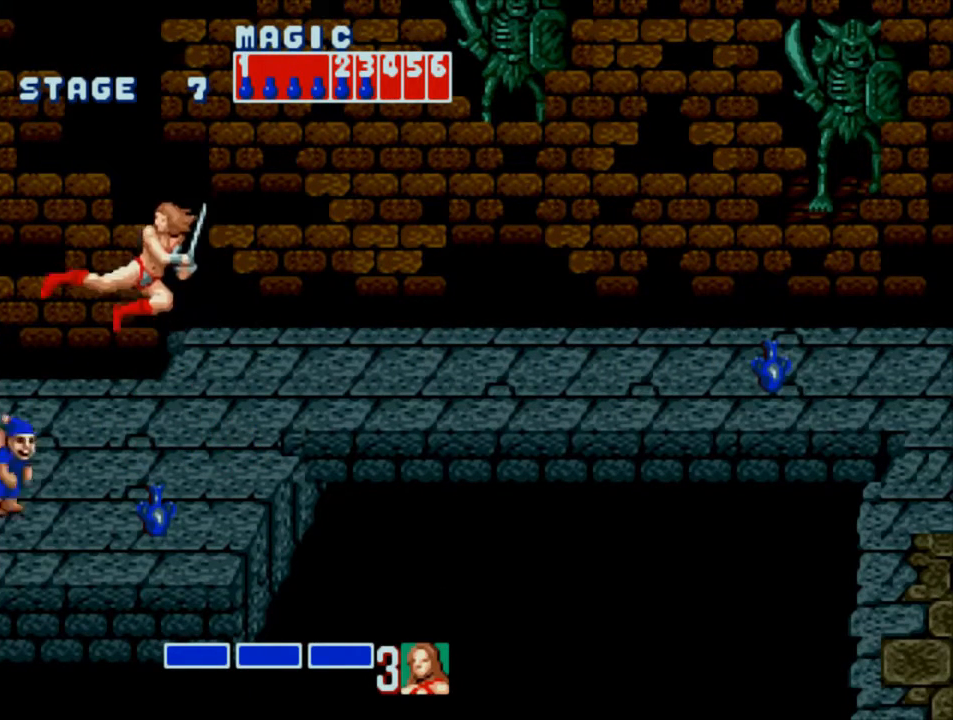
{"buttons": ["DPAD_DOWN"], "events": [[117, "DPAD_LEFT", "up"], [183, "SQUARE", "up"], [283, "DPAD_DOWN", "down"]]}
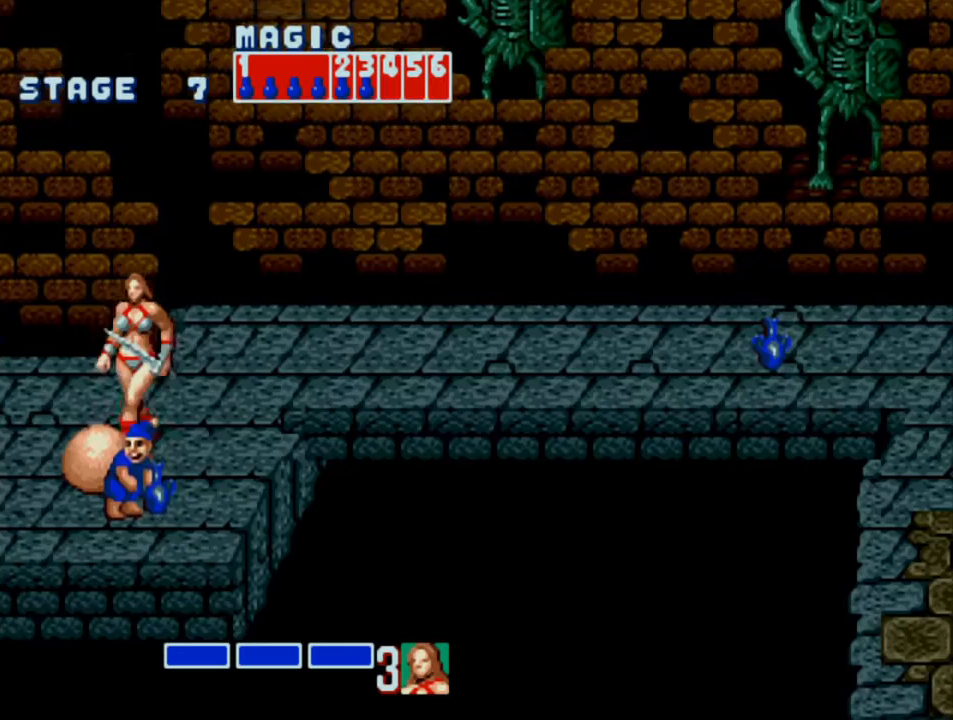
{"buttons": [], "events": [[50, "DPAD_RIGHT", "down"], [250, "DPAD_DOWN", "up"], [250, "DPAD_LEFT", "down"], [250, "DPAD_RIGHT", "up"], [333, "SQUARE", "down"], [367, "DPAD_LEFT", "up"], [500, "SQUARE", "up"]]}
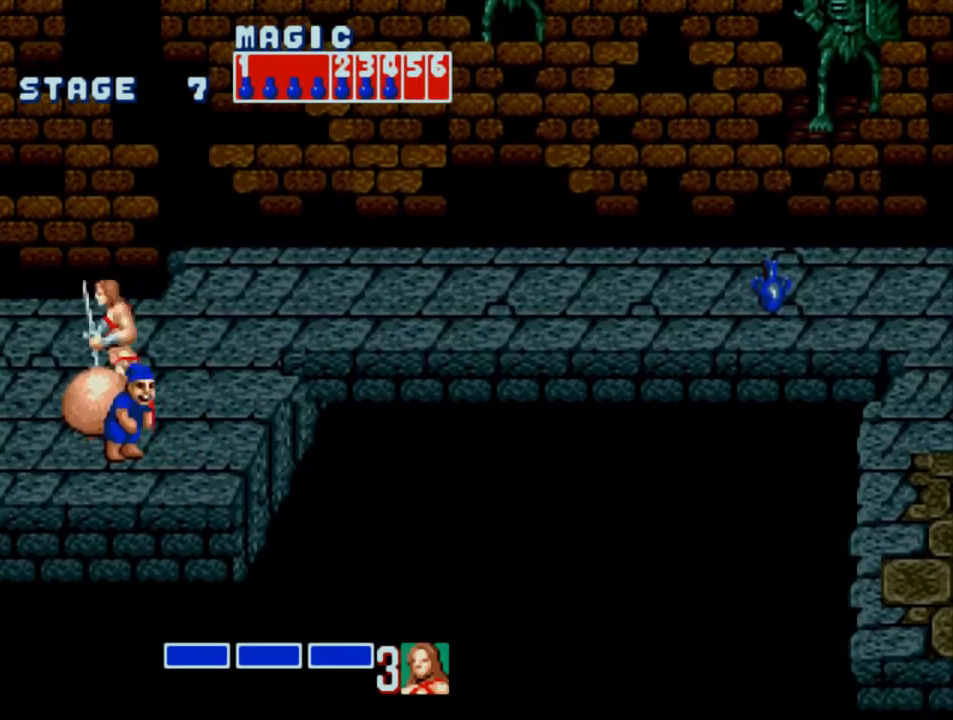
{"buttons": ["DPAD_RIGHT"], "events": [[400, "DPAD_RIGHT", "down"]]}
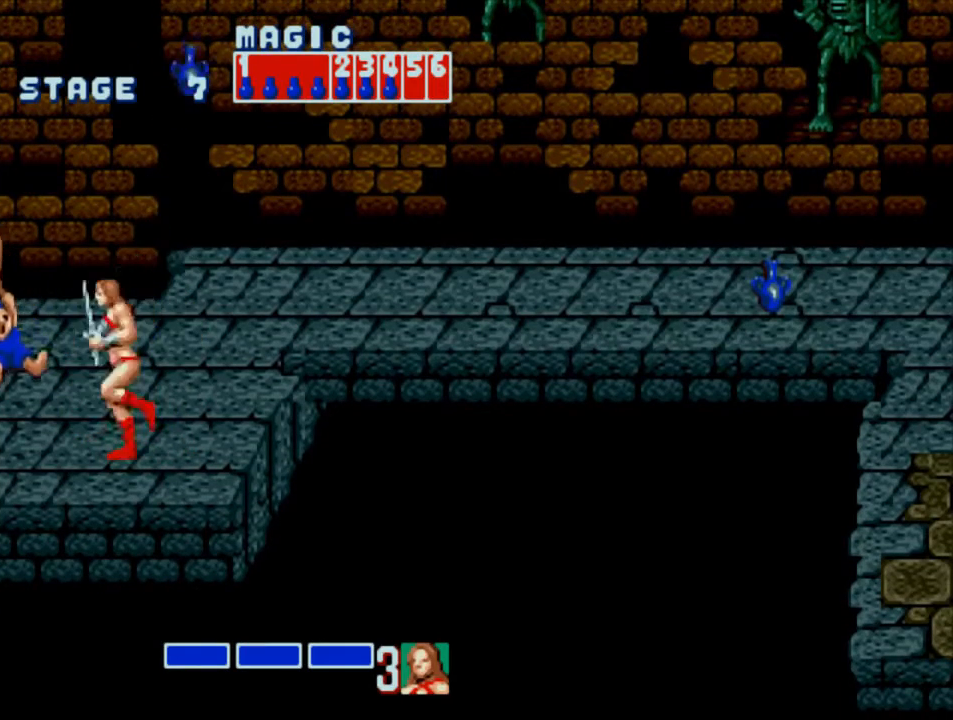
{"buttons": ["DPAD_UP", "DPAD_LEFT"], "events": [[67, "CROSS", "down"], [367, "CROSS", "up"], [433, "DPAD_RIGHT", "up"], [500, "DPAD_LEFT", "down"], [500, "DPAD_UP", "down"]]}
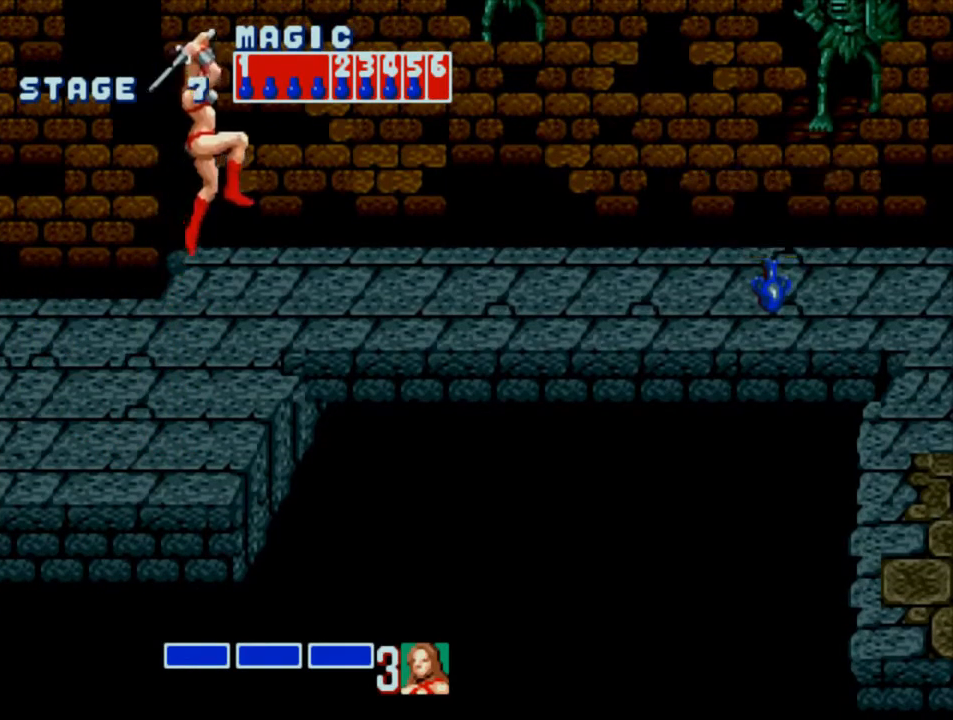
{"buttons": ["DPAD_UP", "DPAD_RIGHT"], "events": [[133, "DPAD_LEFT", "up"], [167, "DPAD_UP", "up"], [300, "DPAD_UP", "down"], [333, "DPAD_RIGHT", "down"]]}
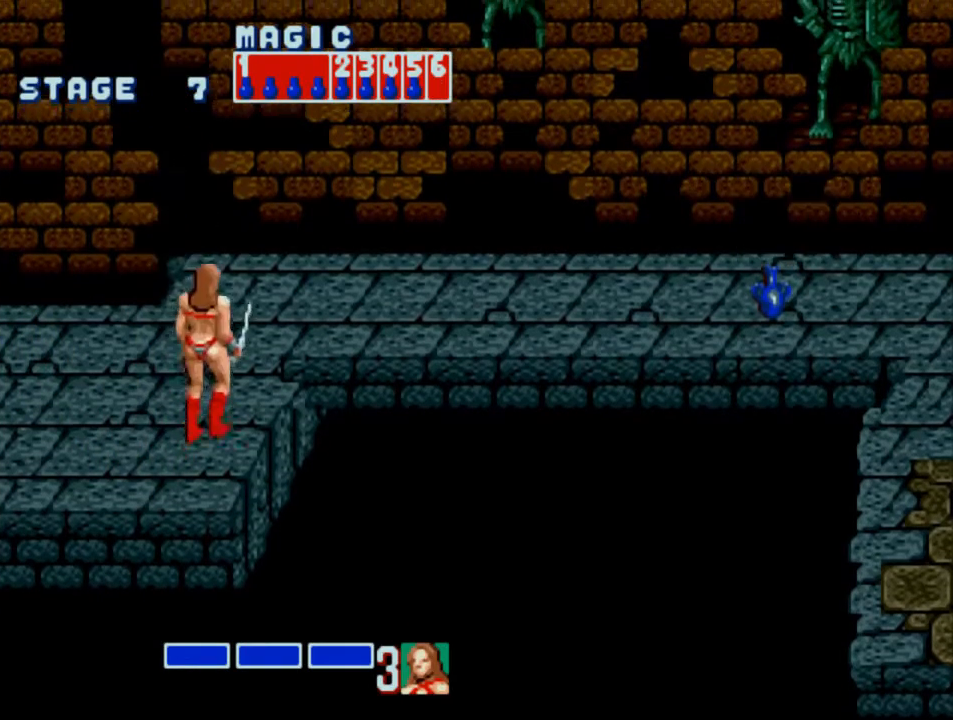
{"buttons": ["DPAD_UP", "DPAD_RIGHT"], "events": []}
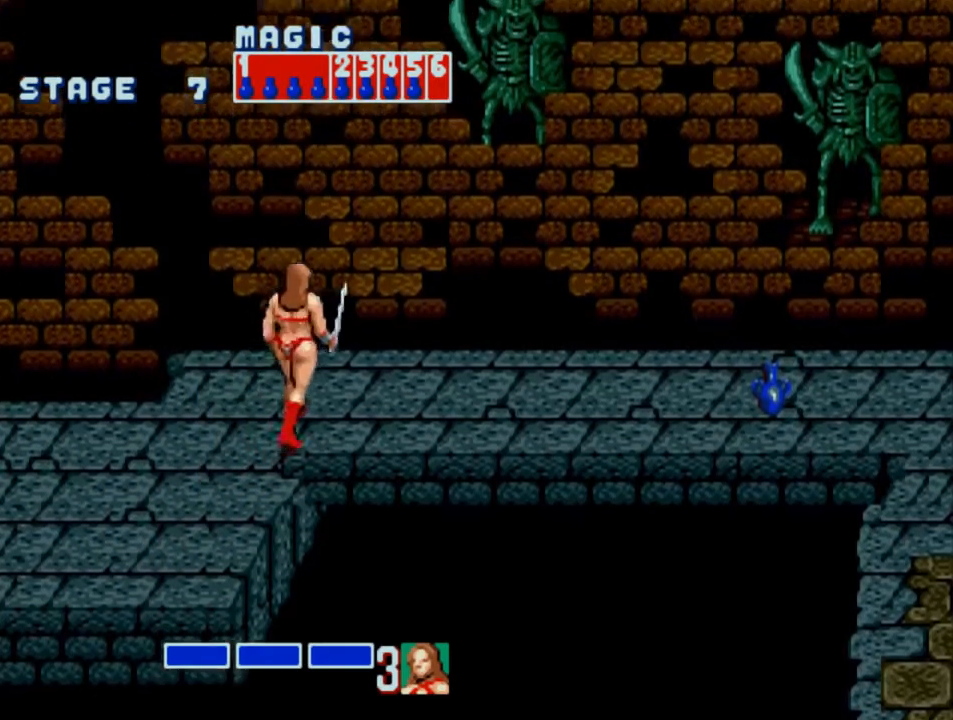
{"buttons": ["DPAD_RIGHT"], "events": [[50, "DPAD_RIGHT", "up"], [50, "DPAD_UP", "up"], [150, "DPAD_RIGHT", "down"], [183, "DPAD_RIGHT", "up"], [250, "DPAD_RIGHT", "down"]]}
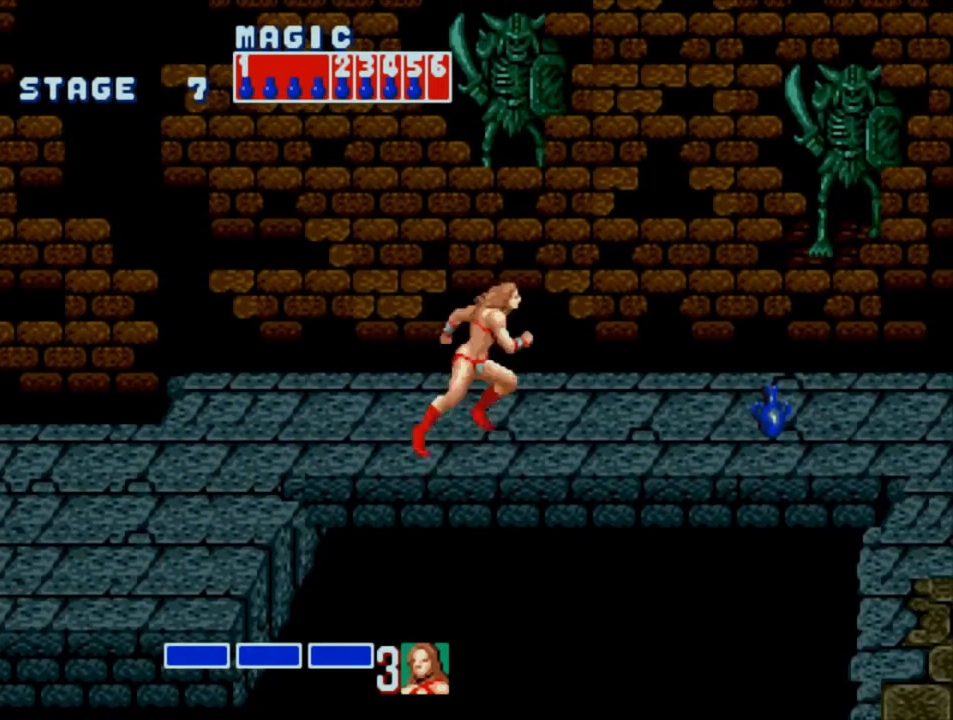
{"buttons": ["DPAD_RIGHT"], "events": []}
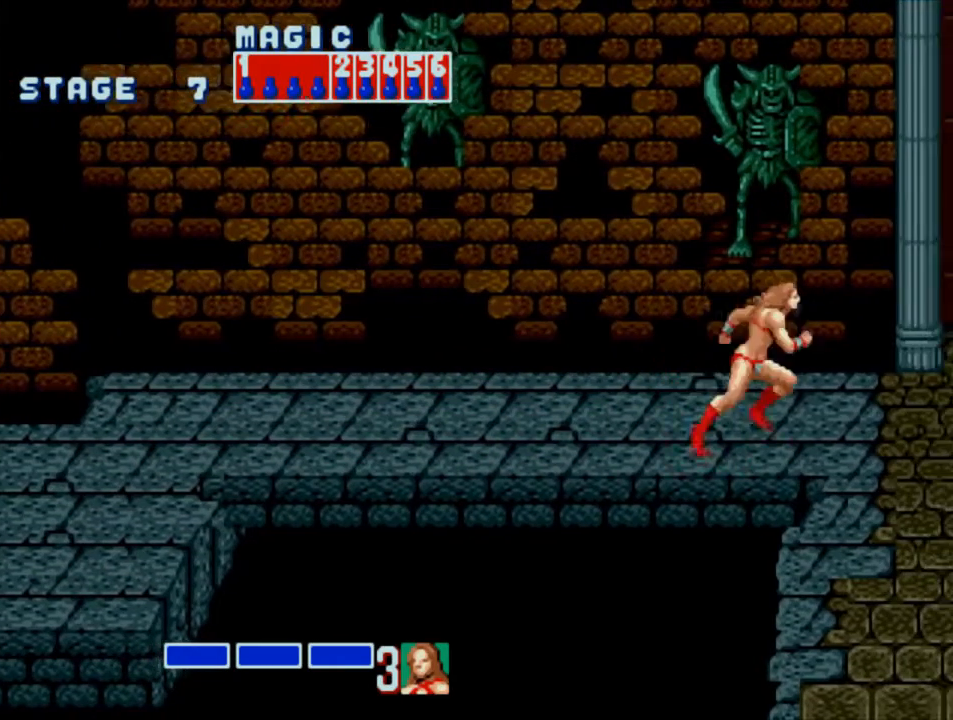
{"buttons": ["DPAD_DOWN"], "events": [[133, "DPAD_DOWN", "down"], [200, "DPAD_RIGHT", "up"]]}
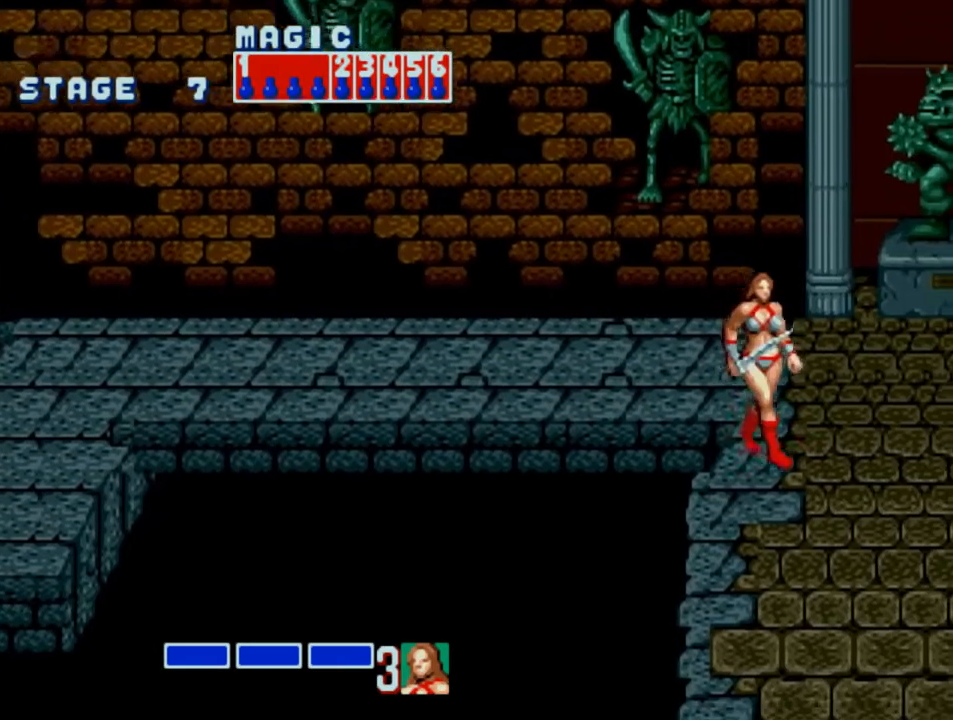
{"buttons": ["DPAD_RIGHT"], "events": [[100, "DPAD_DOWN", "up"], [100, "DPAD_RIGHT", "down"], [300, "CROSS", "down"], [400, "CROSS", "up"]]}
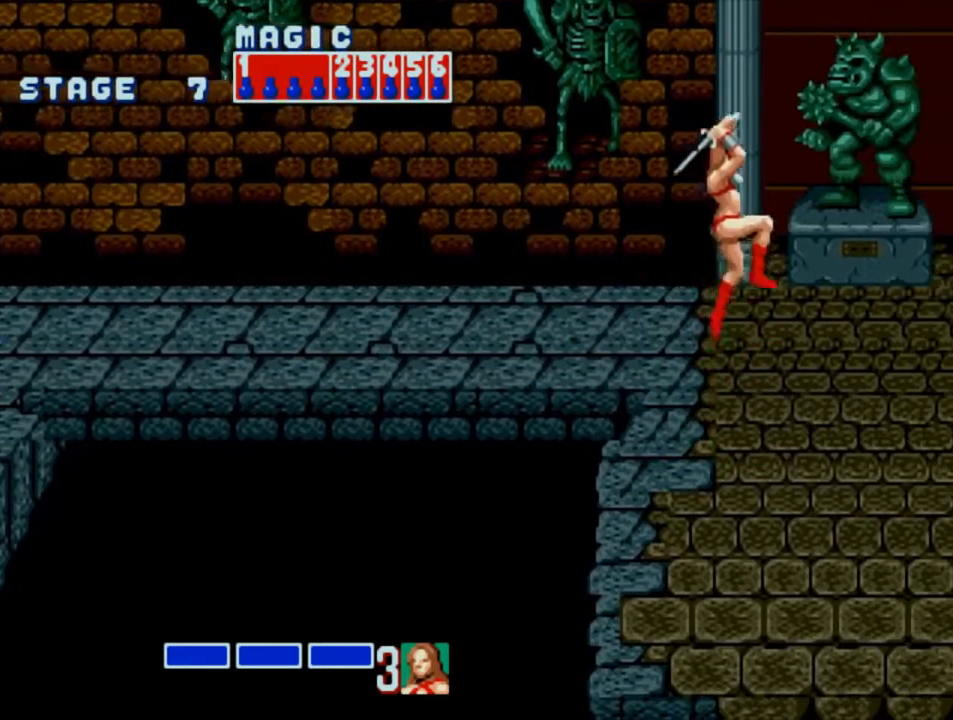
{"buttons": ["SQUARE", "DPAD_RIGHT"], "events": [[433, "SQUARE", "down"]]}
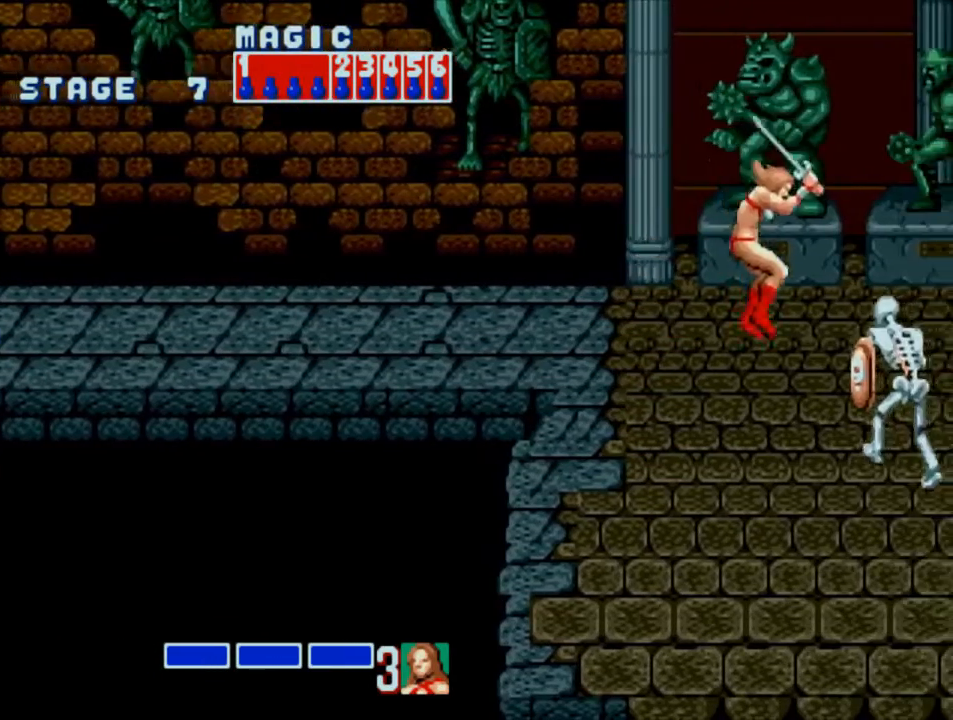
{"buttons": ["DPAD_RIGHT"], "events": [[100, "DPAD_RIGHT", "up"], [100, "SQUARE", "up"], [483, "DPAD_RIGHT", "down"]]}
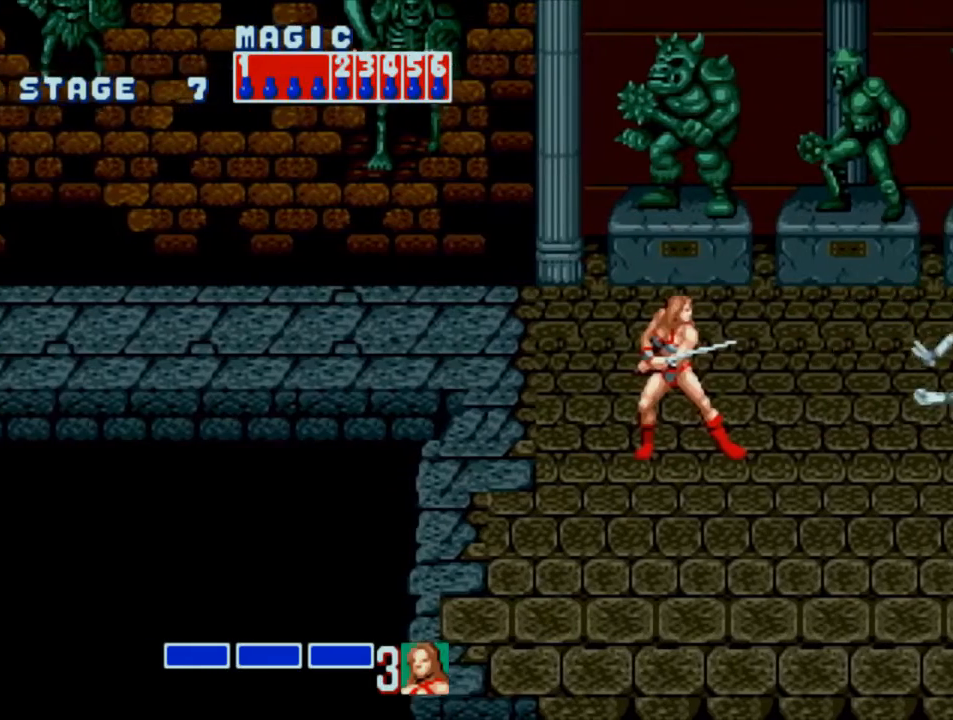
{"buttons": ["DPAD_RIGHT"], "events": [[17, "DPAD_RIGHT", "up"], [83, "DPAD_RIGHT", "down"]]}
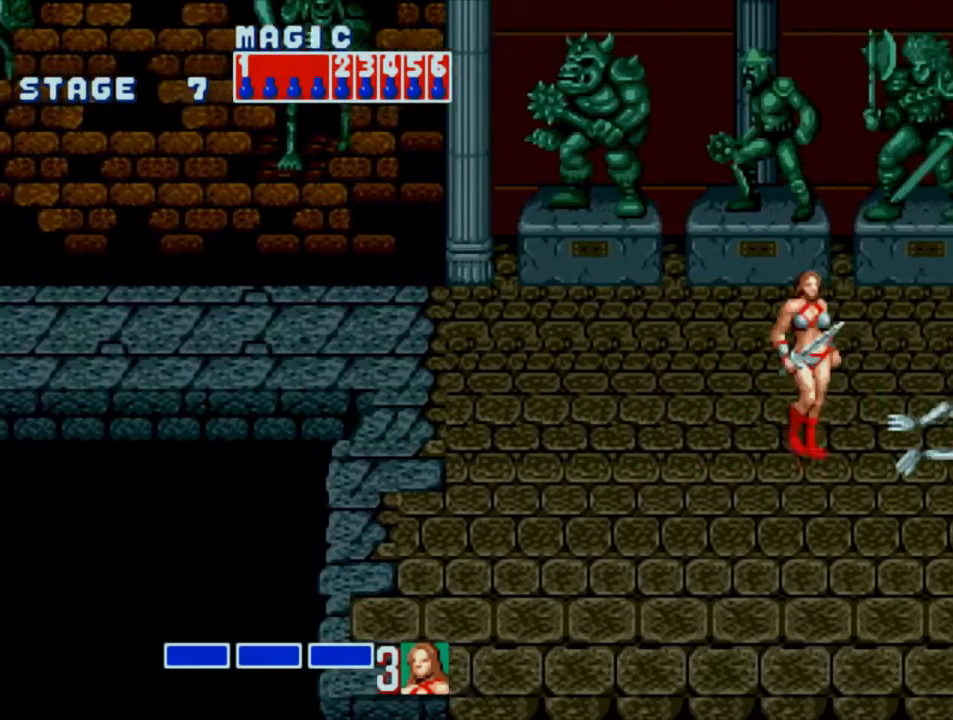
{"buttons": ["DPAD_LEFT"], "events": [[17, "DPAD_RIGHT", "up"], [150, "DPAD_LEFT", "down"], [217, "DPAD_LEFT", "up"], [283, "DPAD_LEFT", "down"]]}
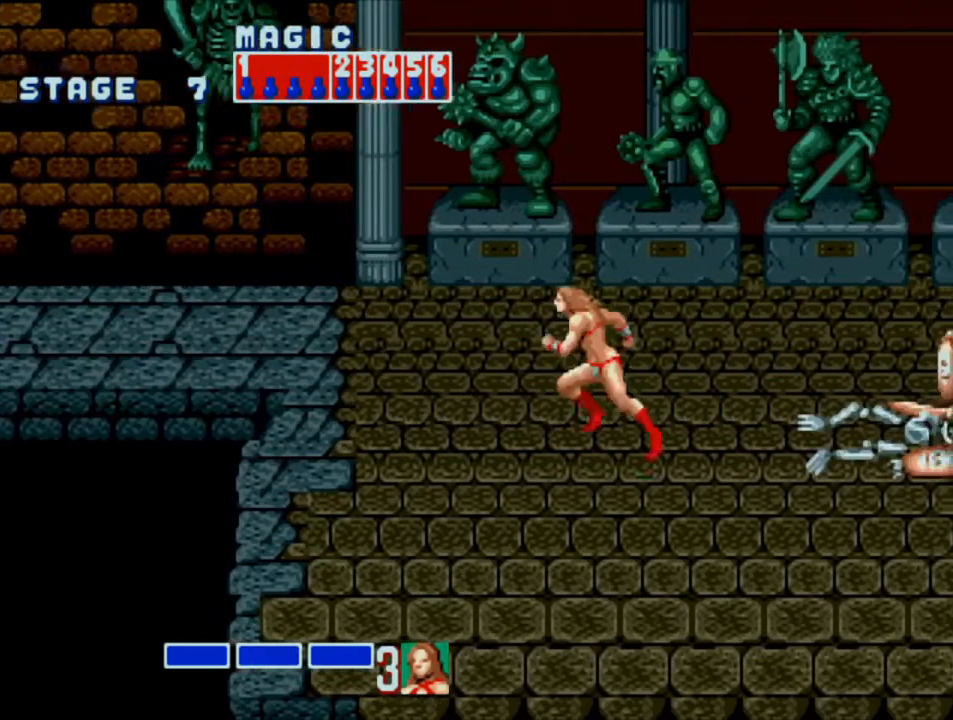
{"buttons": [], "events": [[317, "DPAD_LEFT", "up"]]}
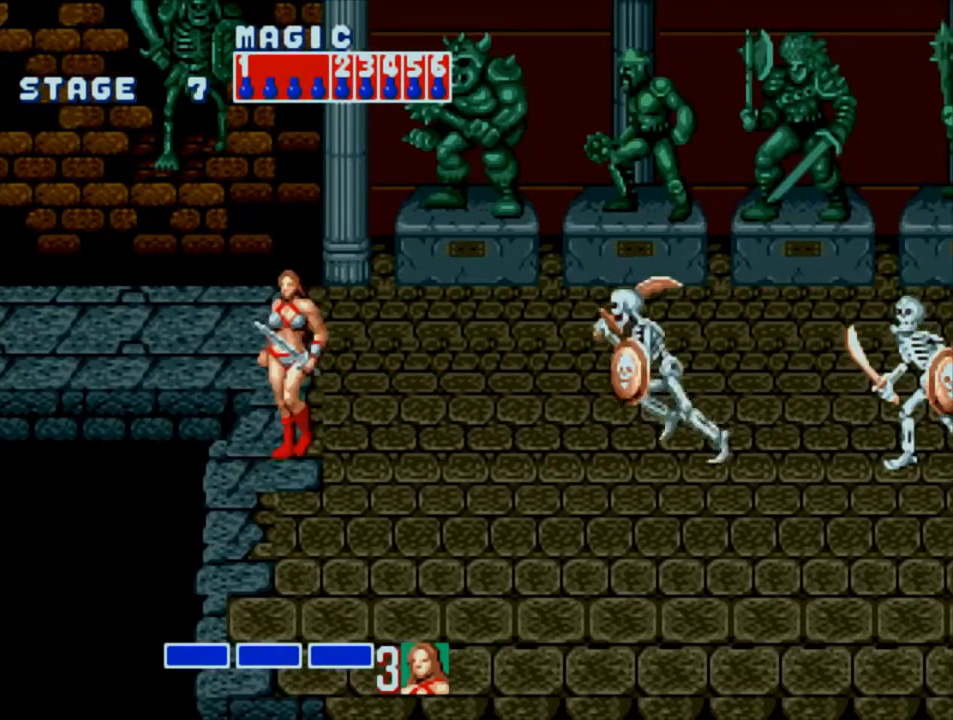
{"buttons": [], "events": [[33, "DPAD_DOWN", "down"], [367, "DPAD_DOWN", "up"]]}
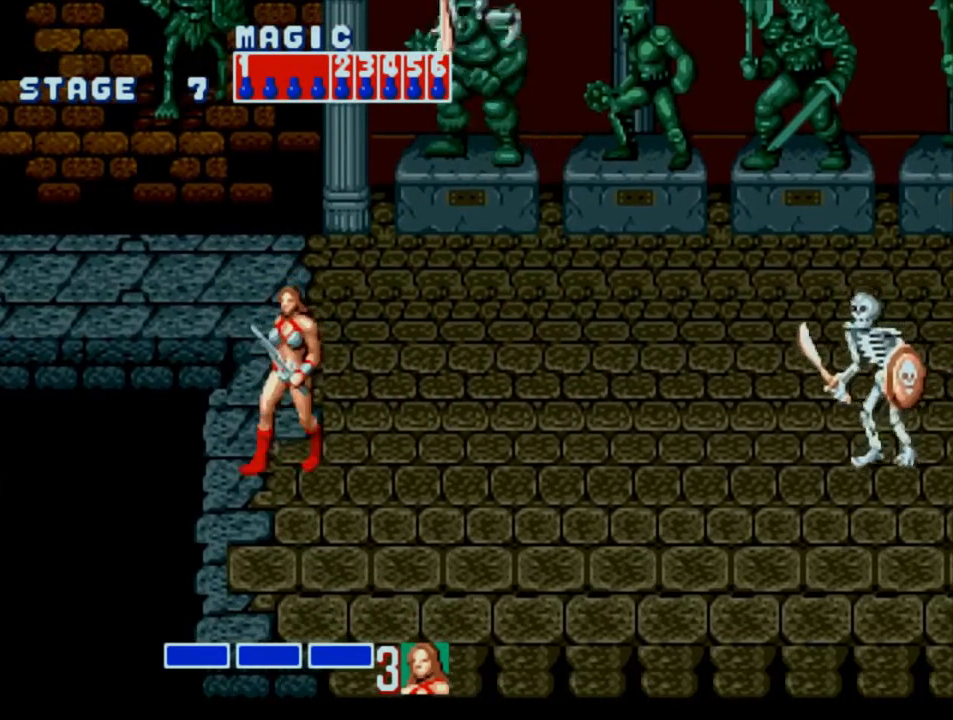
{"buttons": ["DPAD_RIGHT"], "events": [[133, "DPAD_RIGHT", "down"], [233, "DPAD_DOWN", "down"], [500, "DPAD_DOWN", "up"]]}
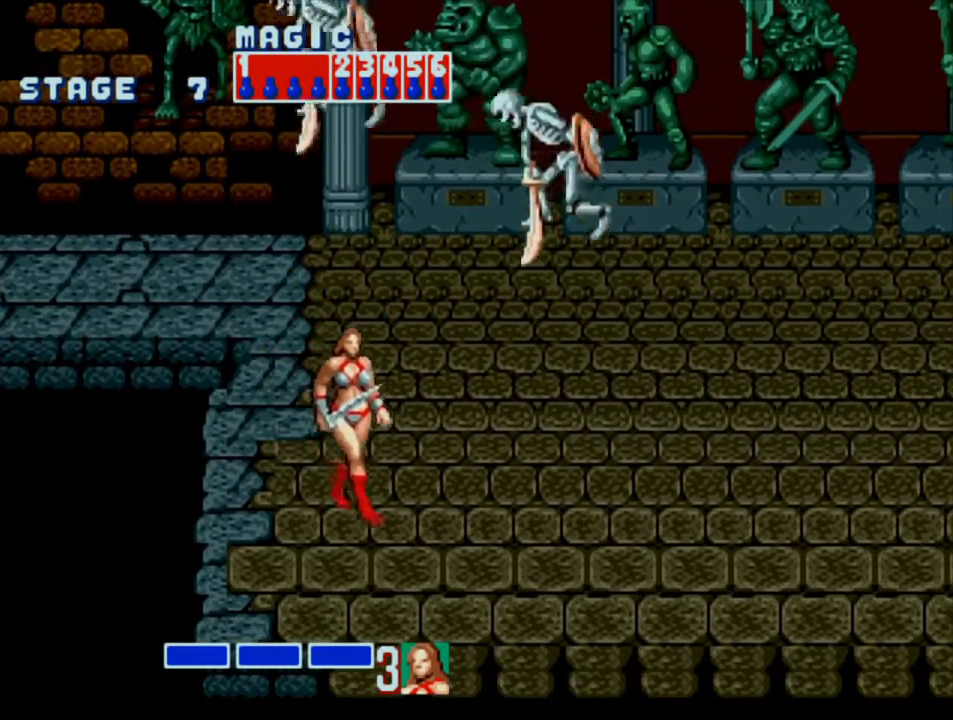
{"buttons": ["DPAD_RIGHT"], "events": [[133, "DPAD_UP", "down"], [400, "DPAD_UP", "up"]]}
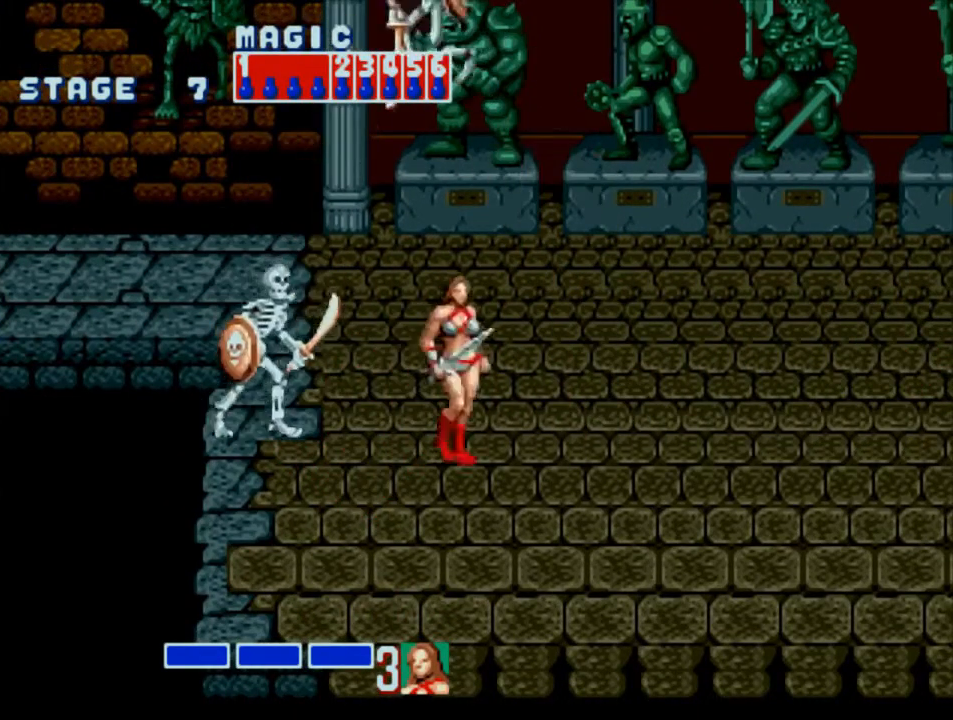
{"buttons": ["DPAD_LEFT"], "events": [[33, "CROSS", "down"], [117, "CROSS", "up"], [283, "DPAD_RIGHT", "up"], [450, "DPAD_LEFT", "down"]]}
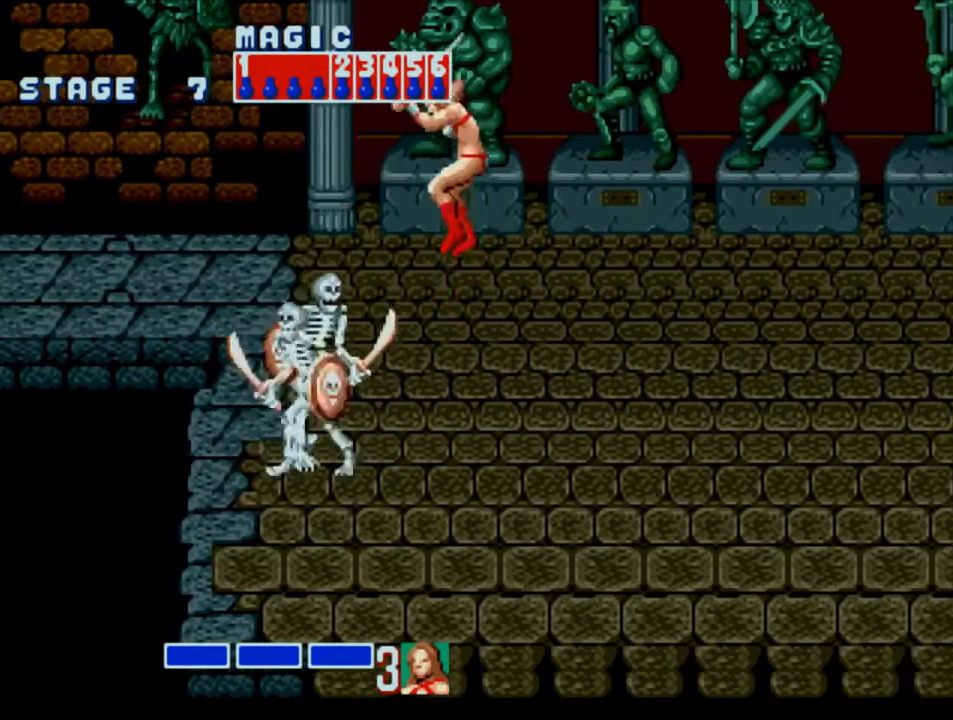
{"buttons": ["DPAD_RIGHT"], "events": [[117, "SQUARE", "down"], [283, "DPAD_LEFT", "up"], [317, "SQUARE", "up"], [383, "DPAD_RIGHT", "down"]]}
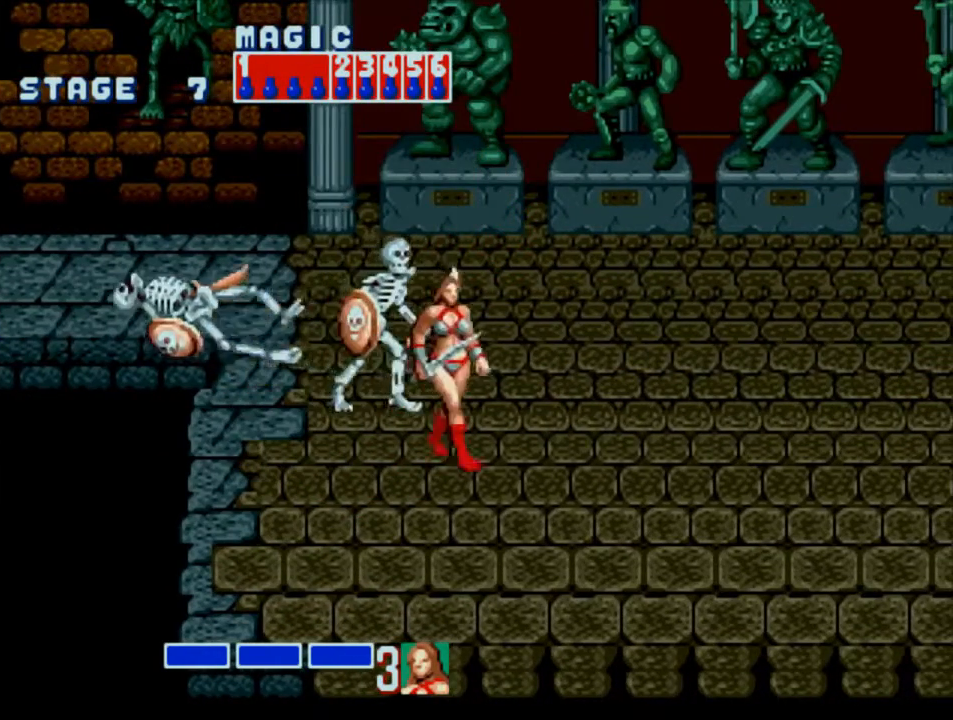
{"buttons": ["CROSS"], "events": [[350, "CROSS", "down"], [350, "DPAD_RIGHT", "up"]]}